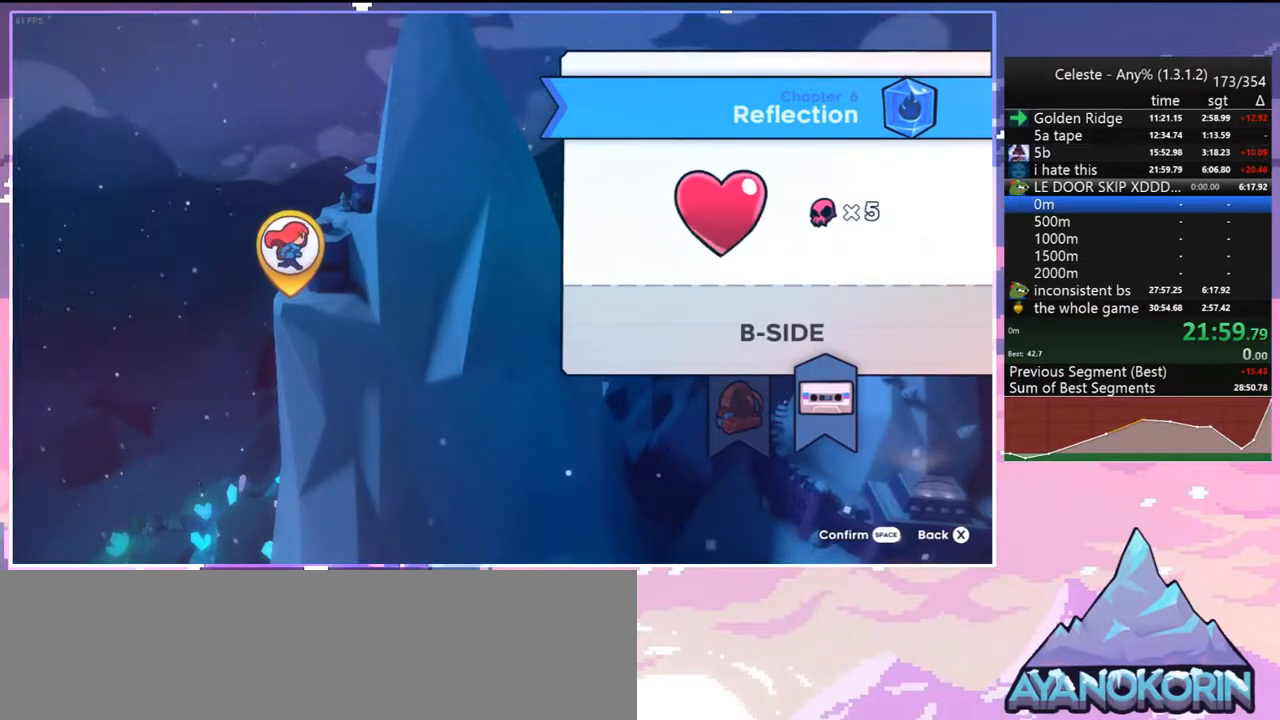
Gameplay with keyboard; each line is a JSON object with the keys held at the frame after it. "events" lists presses ("down") and releases ("up") of "dash", "down", "grab", "jump", "jump2", "left", "menu", "right", "skip" and "up" between this image and that frame as [ms after this image, input, new state], when the widget could be followed in between. No other keys are recorded. Mouse input is not recorded. Key names are as the overlay labels them; some are game actions (e.g. jump) rather than physical keys.
{"keys": ["grab"], "events": [[467, "grab", "down"]]}
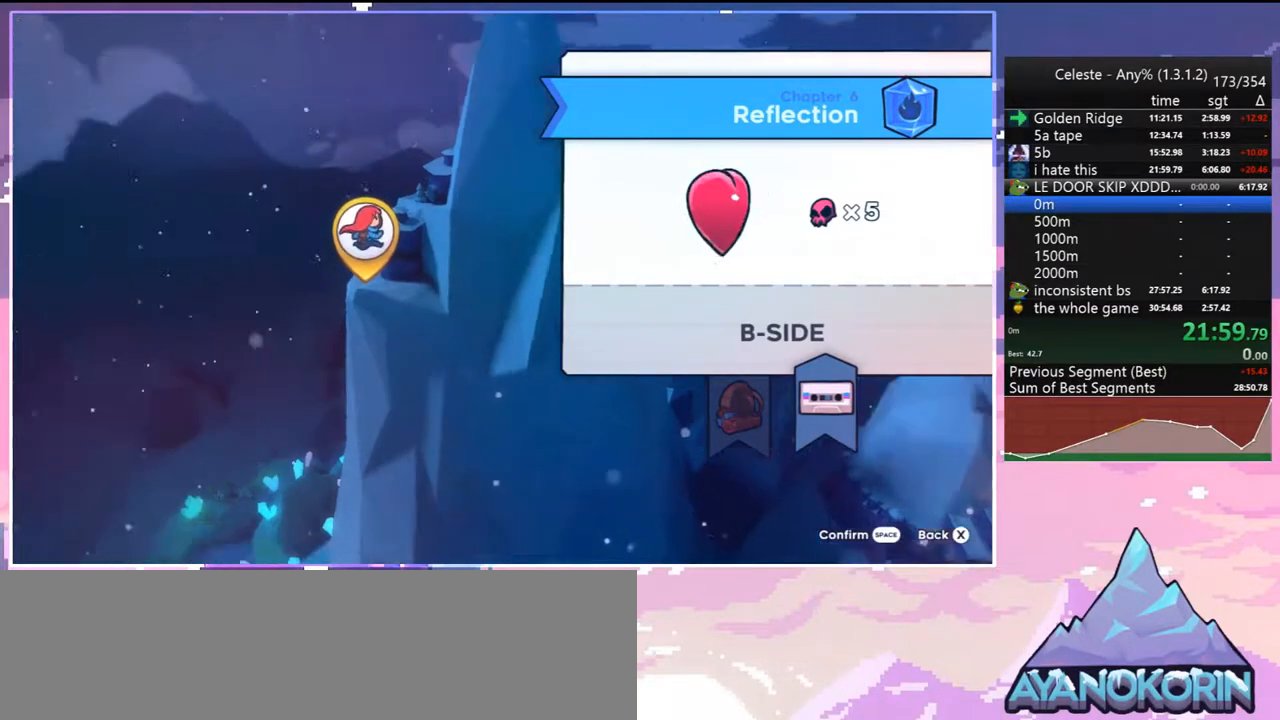
{"keys": [], "events": [[150, "grab", "up"]]}
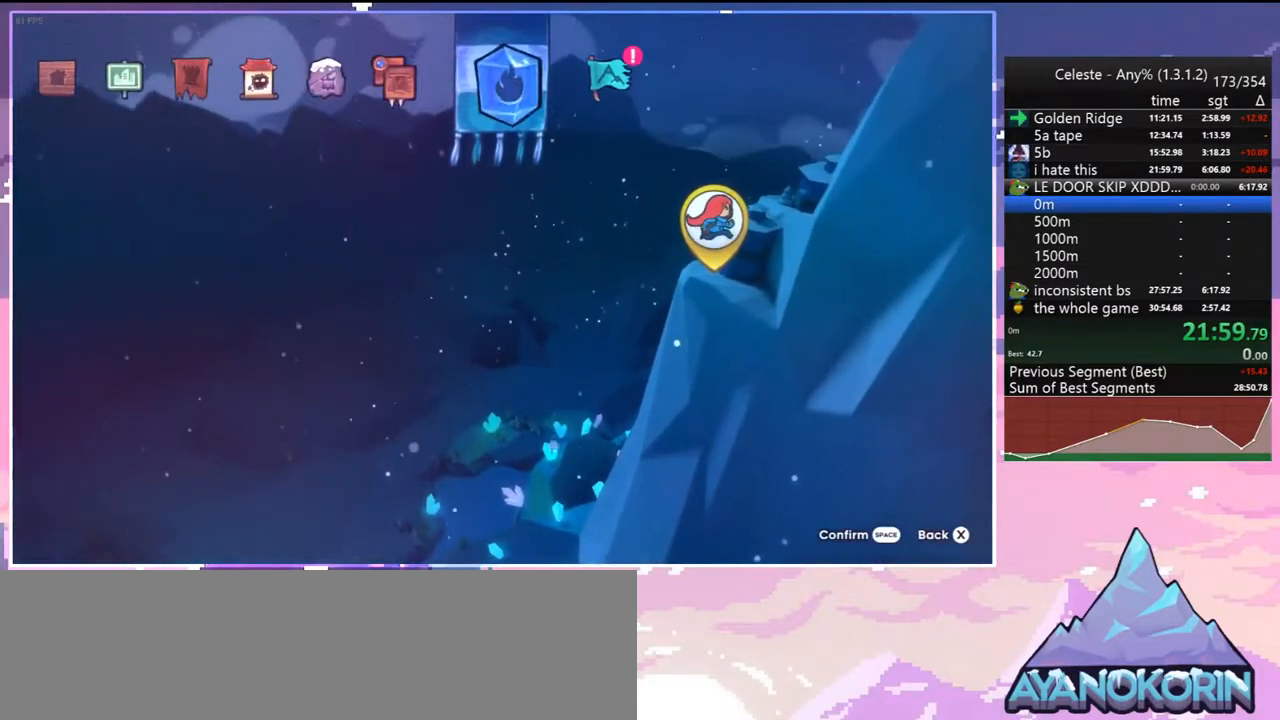
{"keys": [], "events": [[217, "right", "down"], [350, "right", "up"]]}
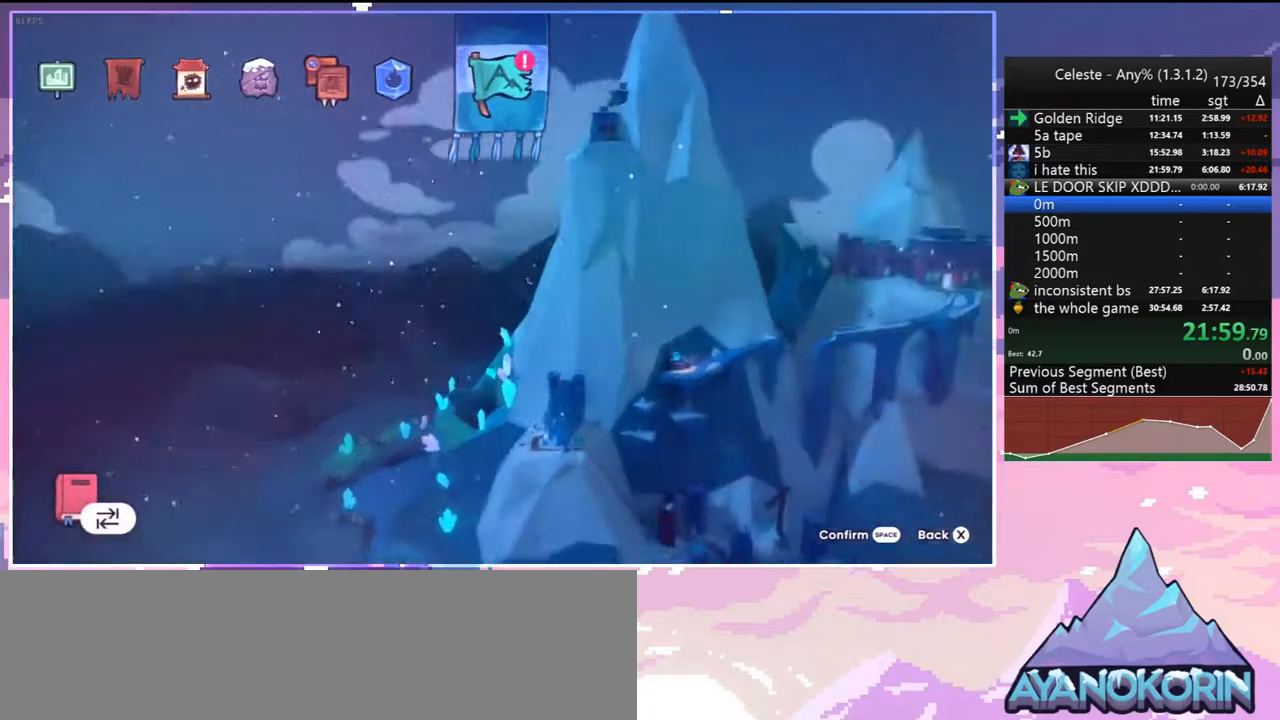
{"keys": [], "events": [[33, "jump", "down"], [183, "jump", "up"]]}
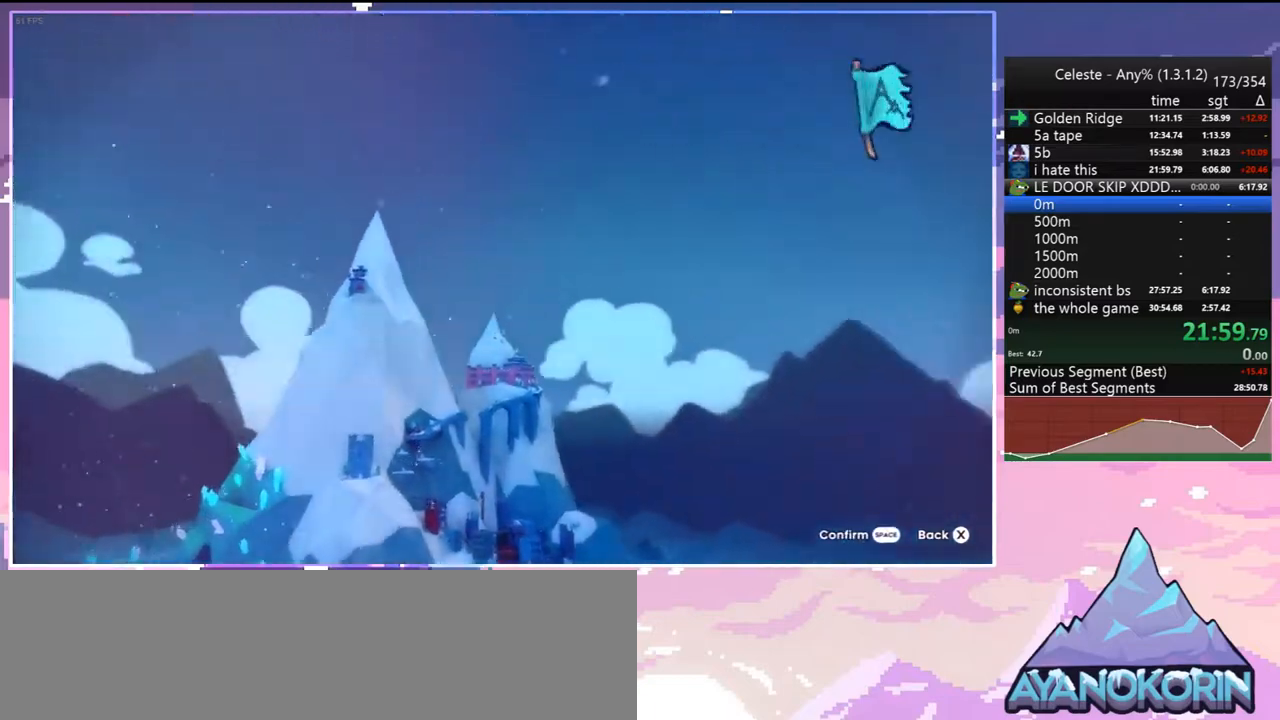
{"keys": [], "events": [[333, "jump", "down"], [483, "jump", "up"]]}
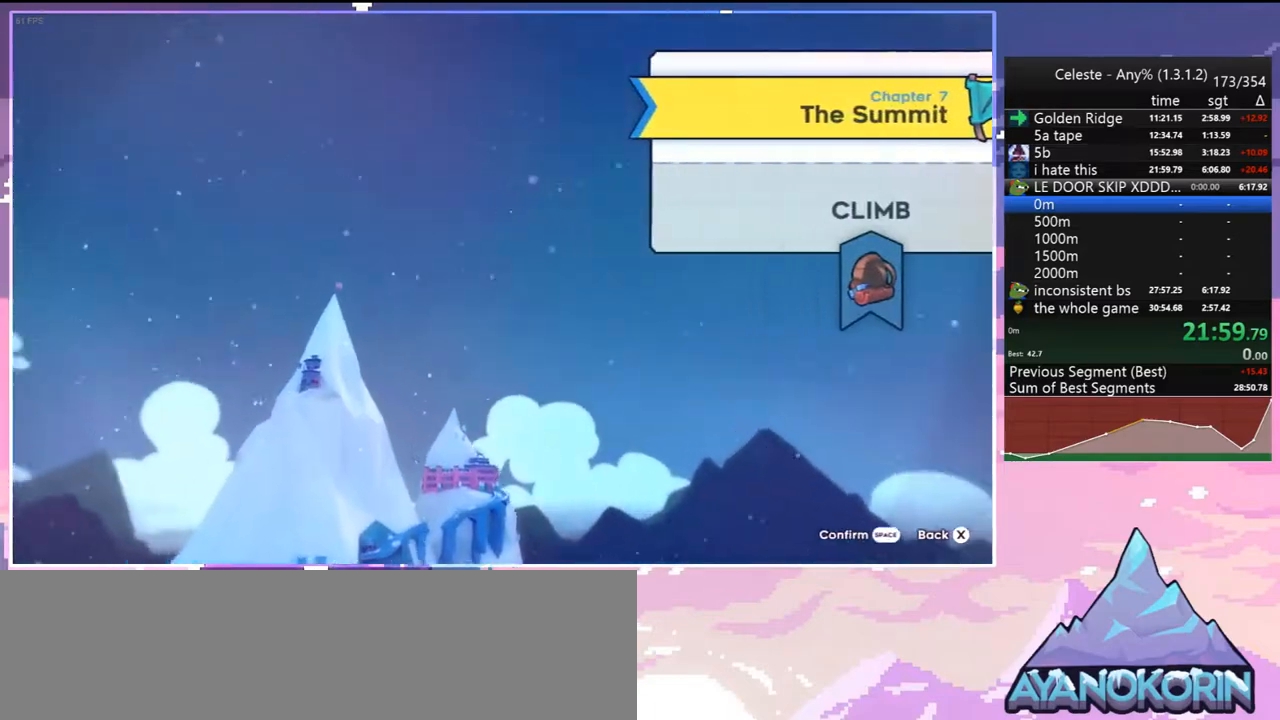
{"keys": ["jump"], "events": [[300, "jump", "down"], [400, "jump", "up"], [500, "jump", "down"]]}
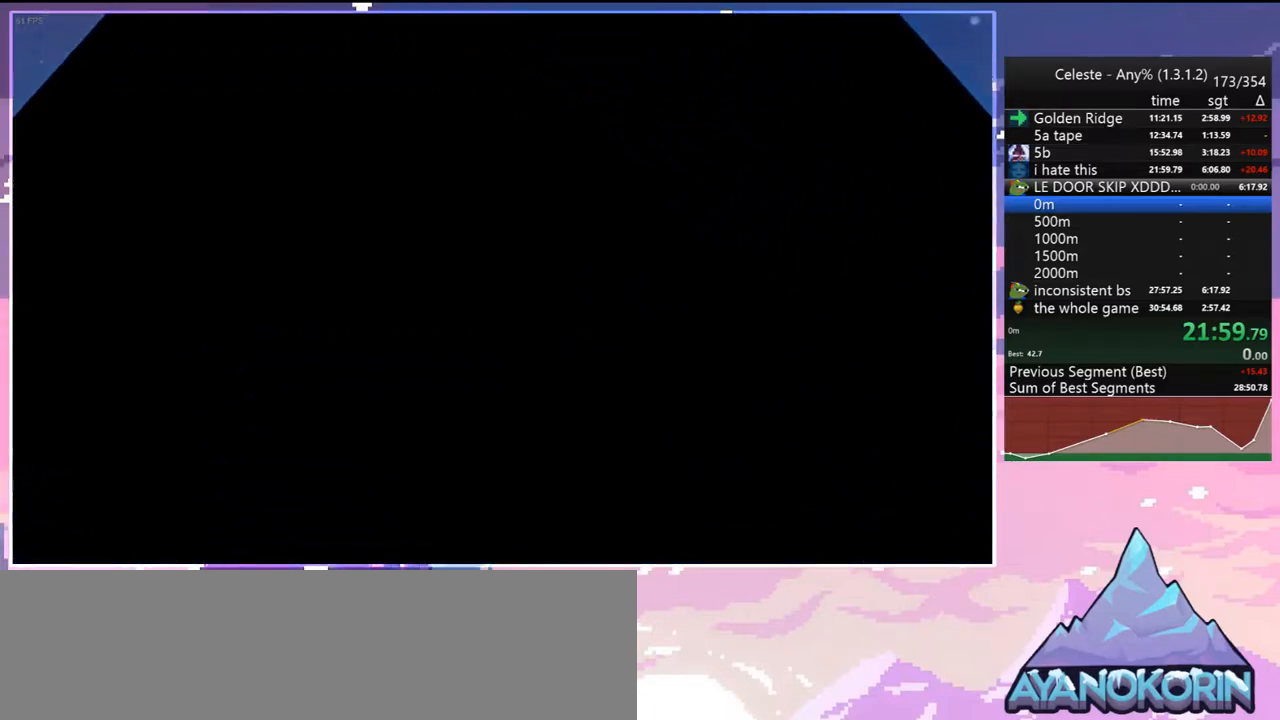
{"keys": [], "events": [[83, "jump", "up"], [183, "jump", "down"], [283, "jump", "up"], [317, "jump", "down"], [417, "jump", "up"]]}
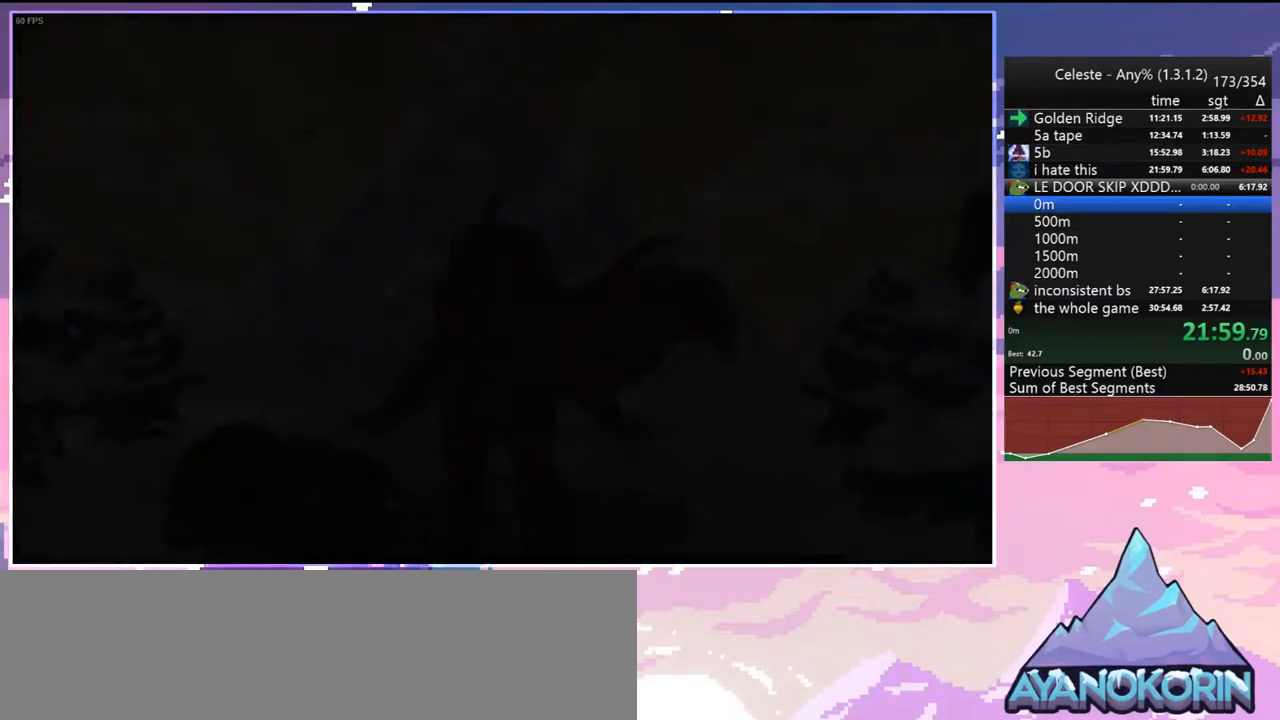
{"keys": [], "events": [[17, "jump", "down"], [100, "jump", "up"], [200, "jump", "down"], [333, "jump", "up"], [383, "jump", "down"], [483, "jump", "up"]]}
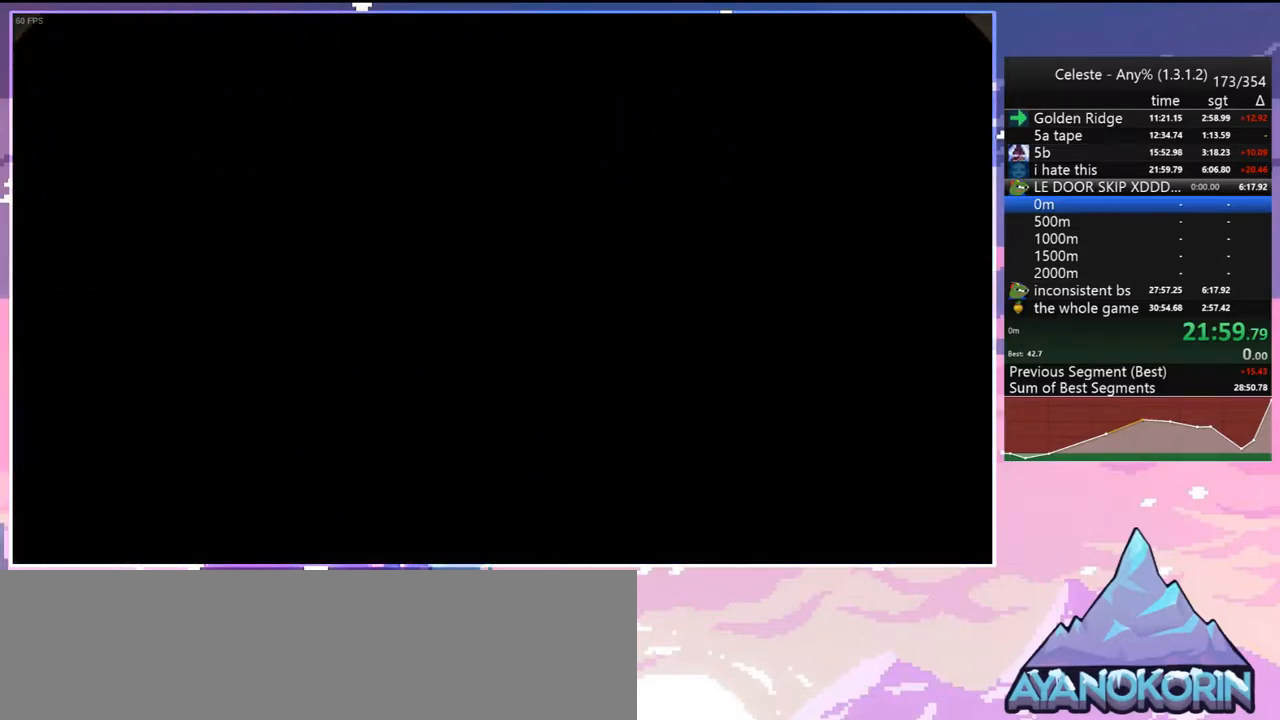
{"keys": [], "events": [[67, "jump", "down"], [167, "jump", "up"]]}
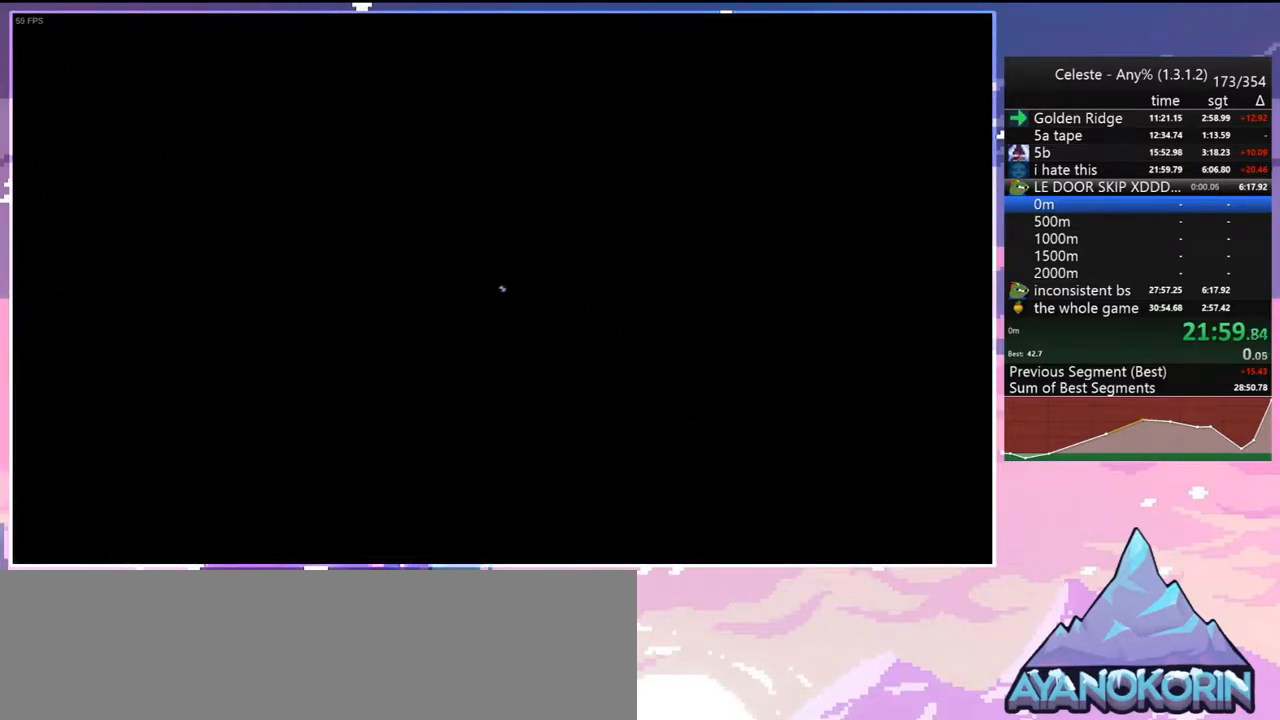
{"keys": [], "events": []}
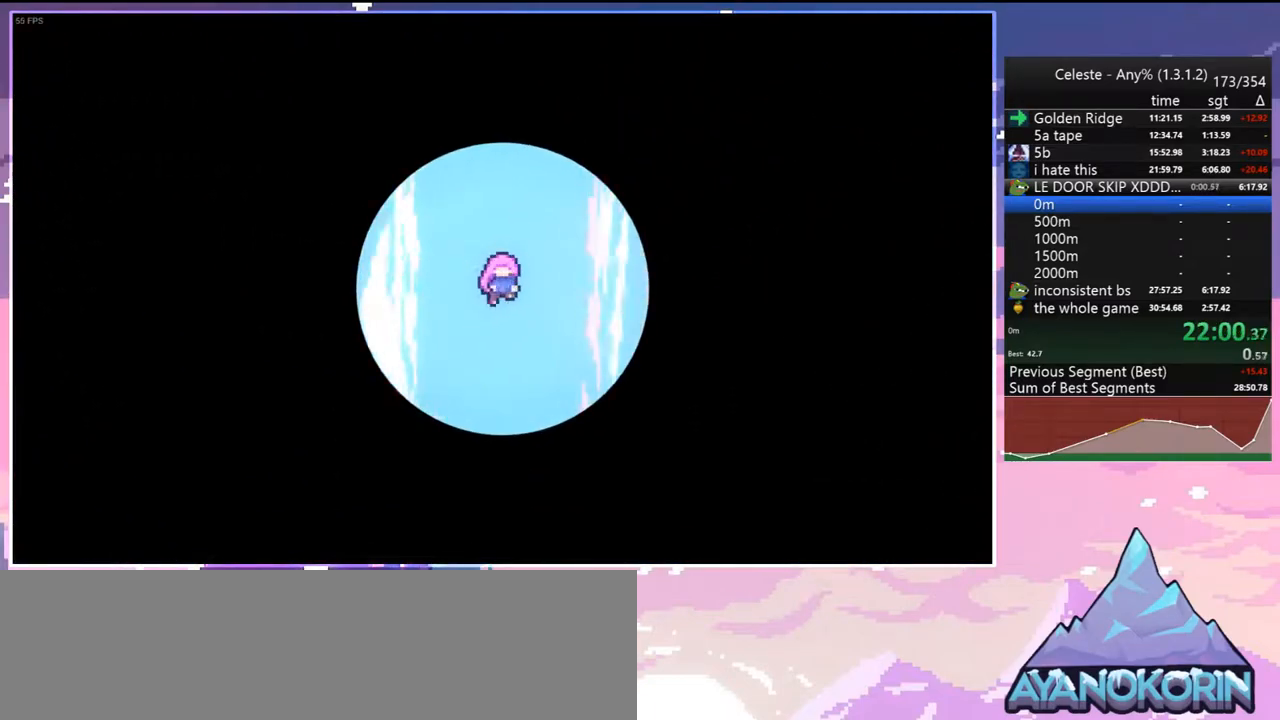
{"keys": [], "events": []}
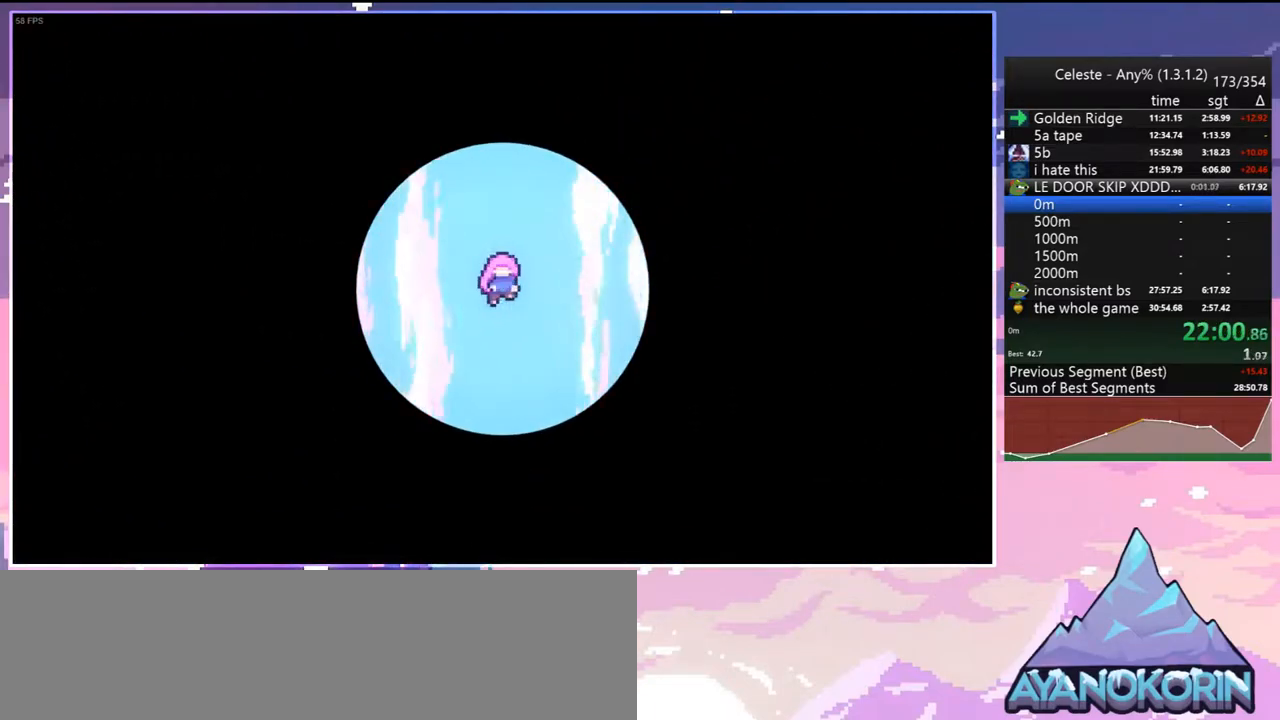
{"keys": [], "events": []}
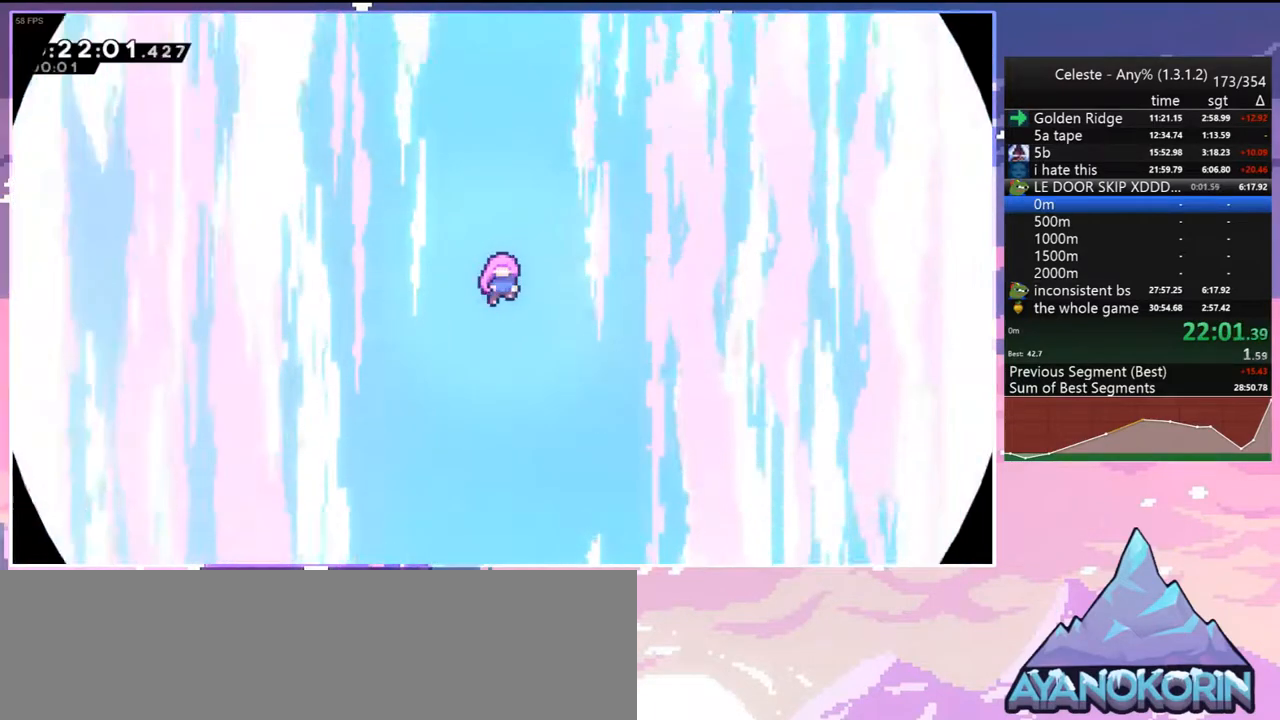
{"keys": [], "events": []}
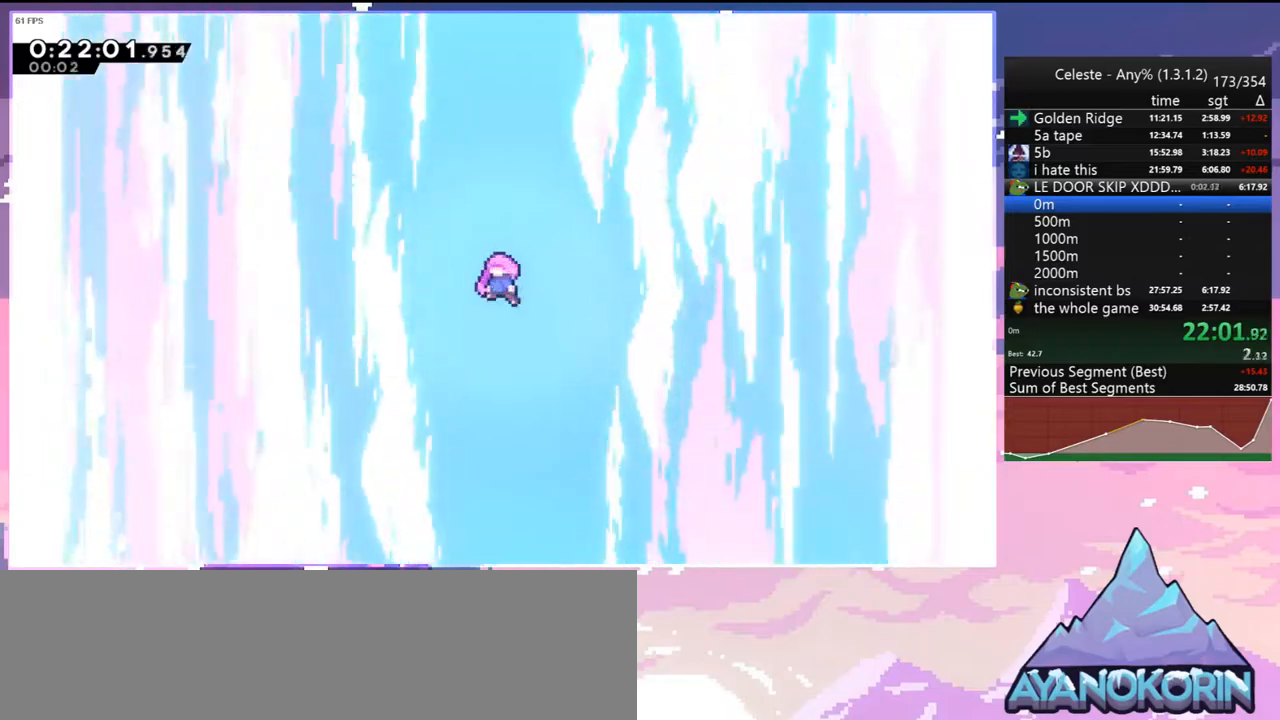
{"keys": [], "events": []}
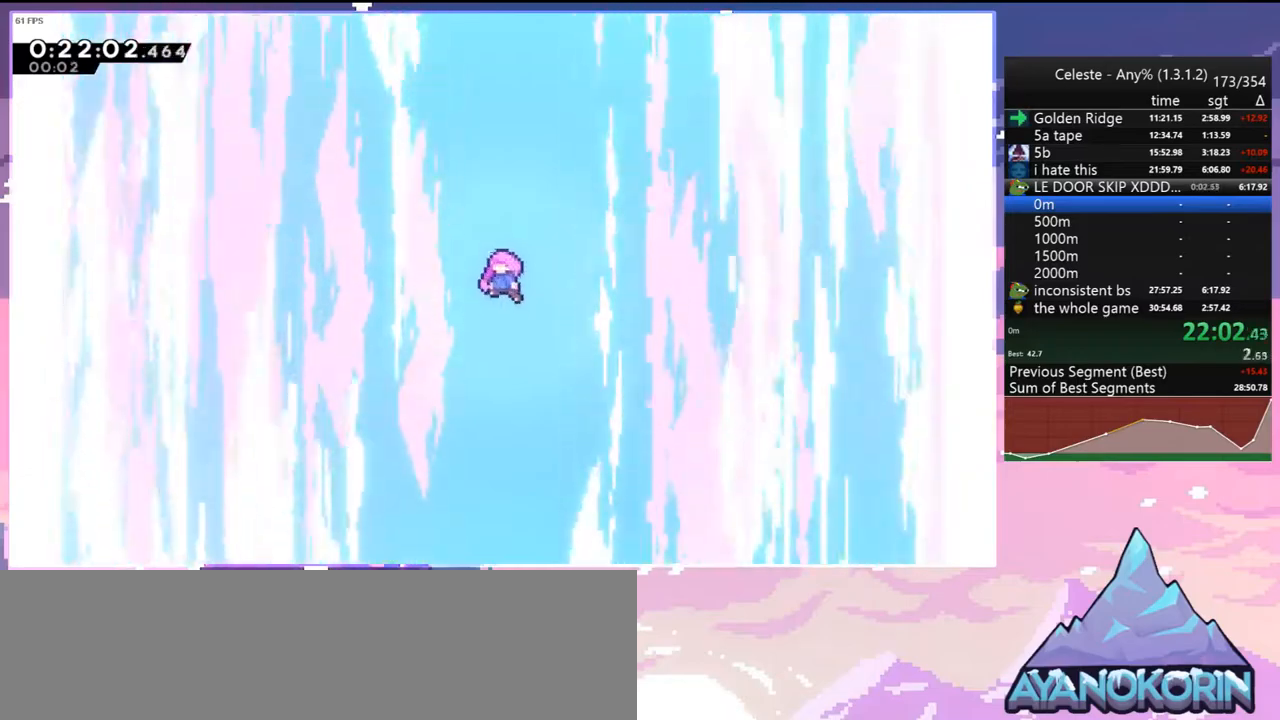
{"keys": [], "events": []}
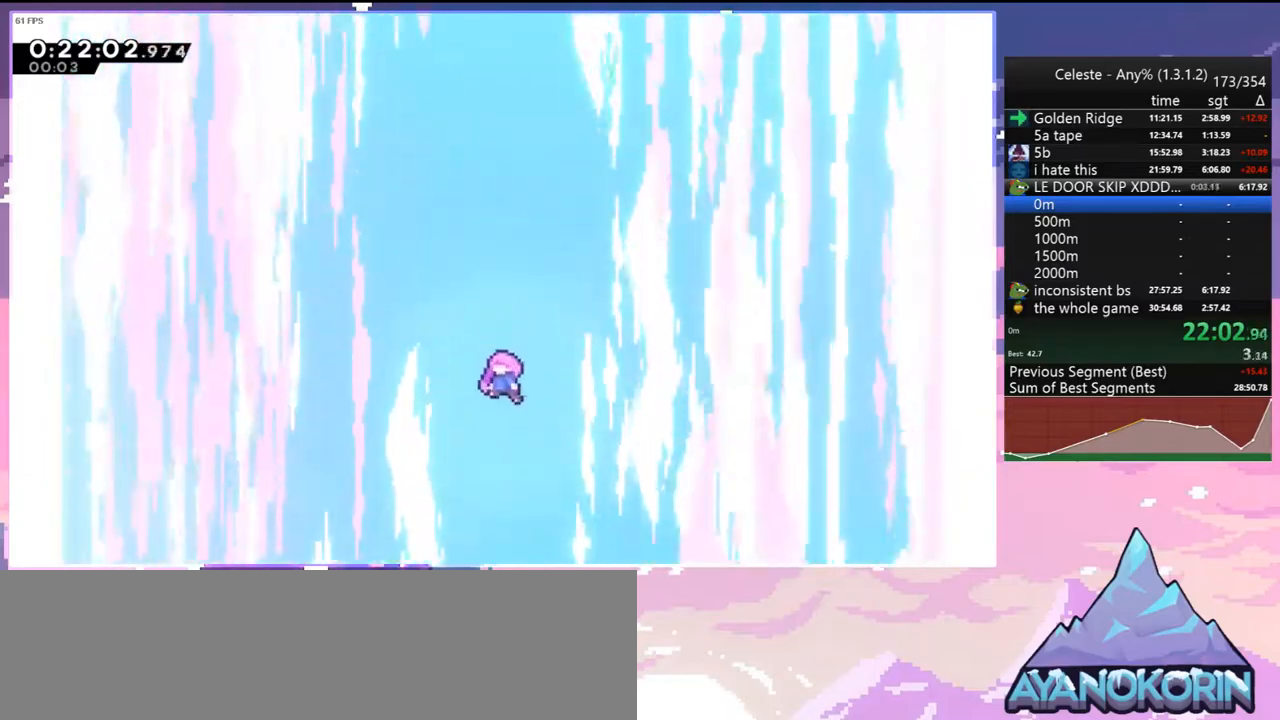
{"keys": [], "events": []}
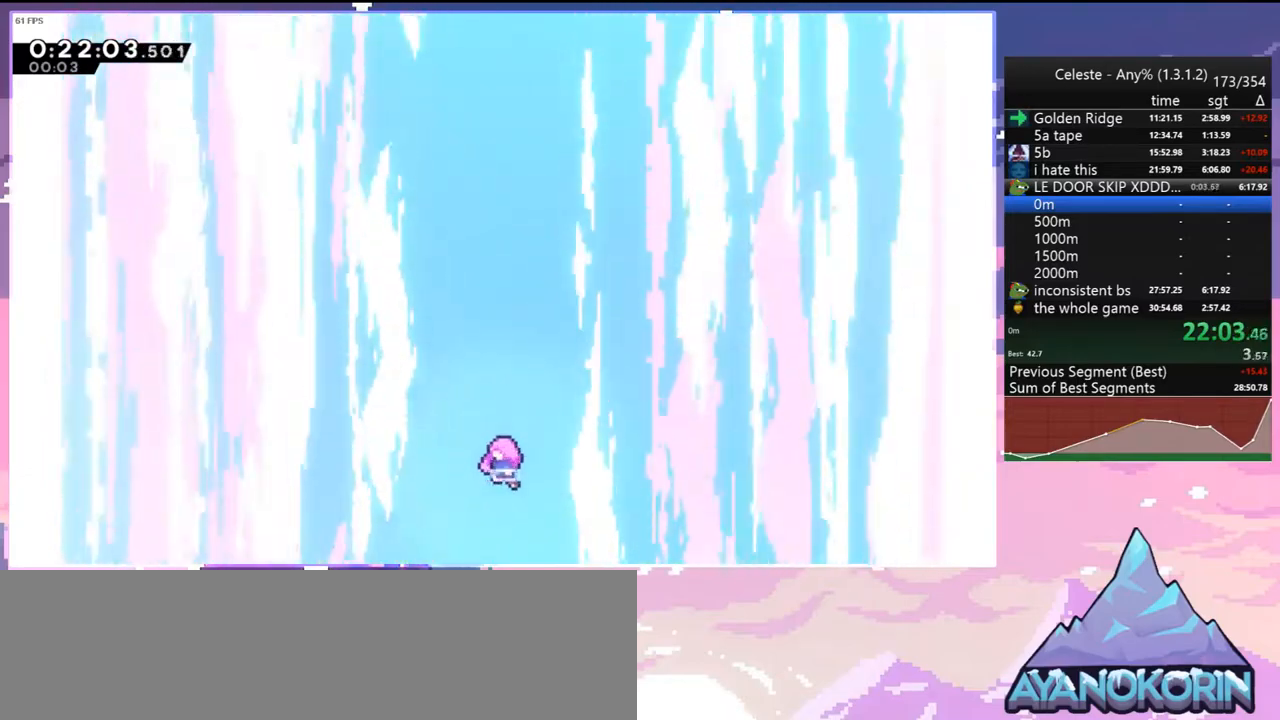
{"keys": [], "events": []}
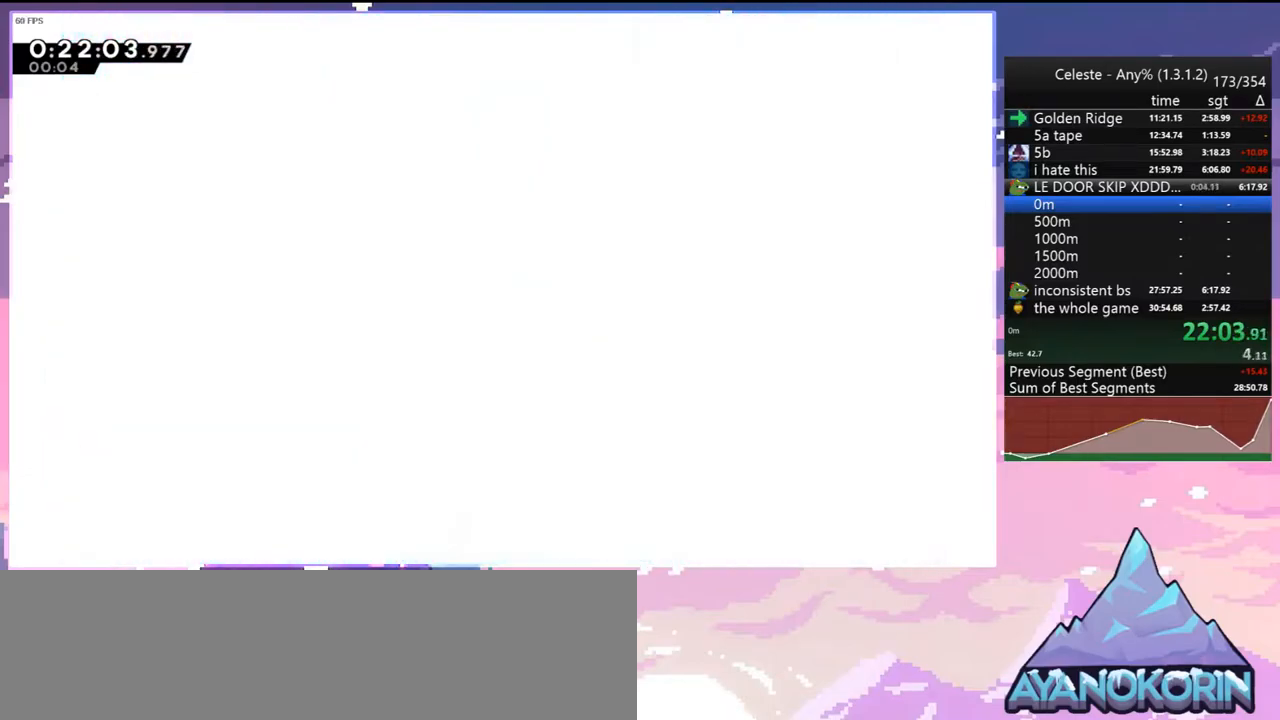
{"keys": [], "events": []}
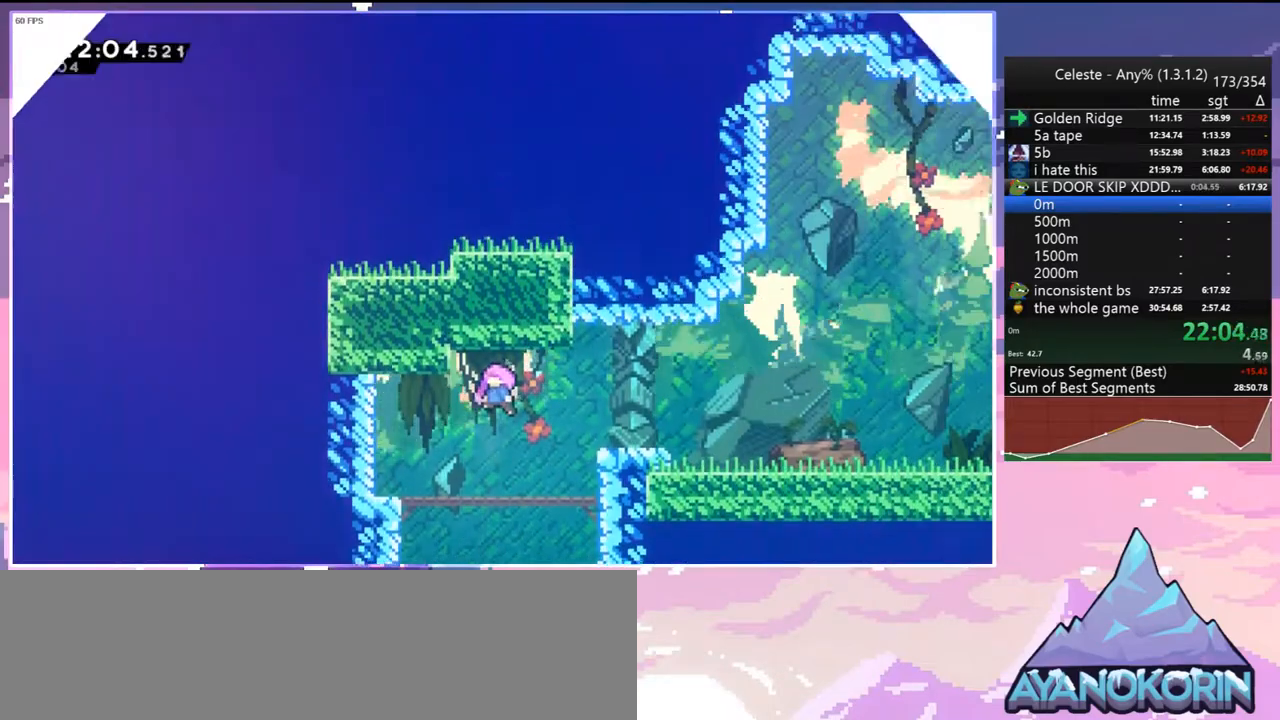
{"keys": ["right", "up"], "events": [[317, "right", "down"], [317, "up", "down"]]}
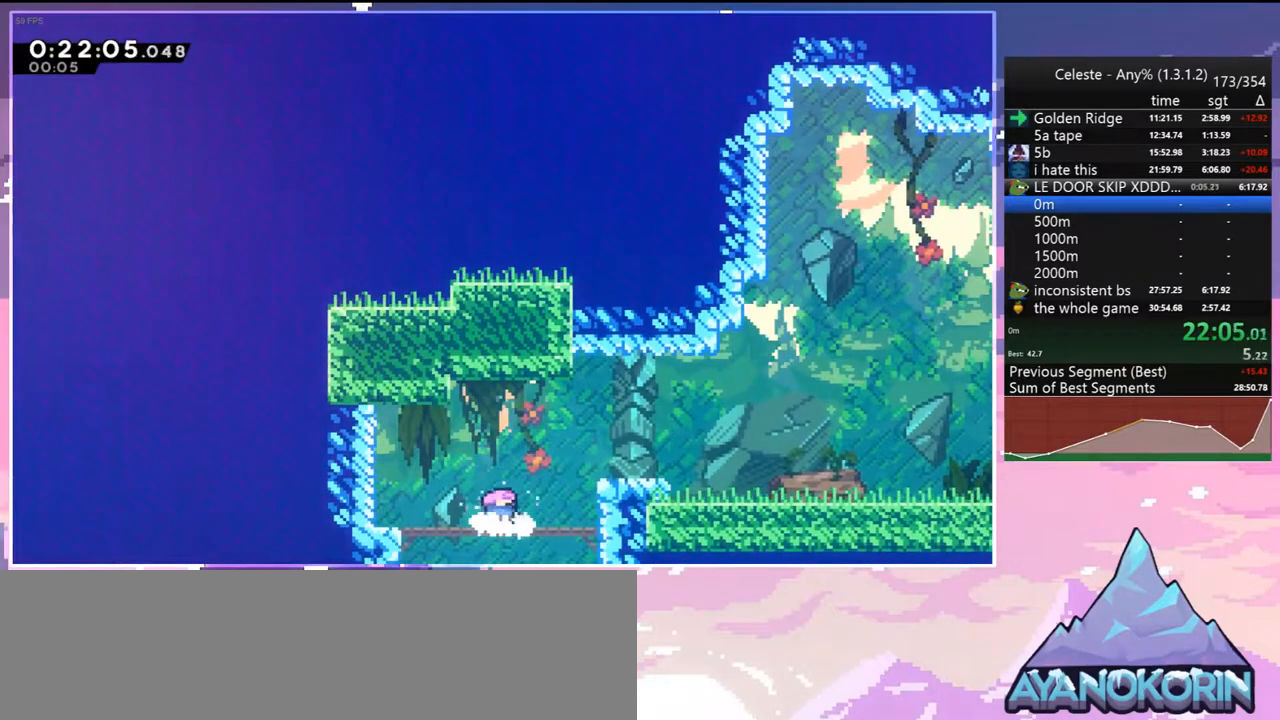
{"keys": ["down", "right"], "events": [[250, "dash", "down"], [383, "dash", "up"], [383, "up", "up"], [483, "down", "down"]]}
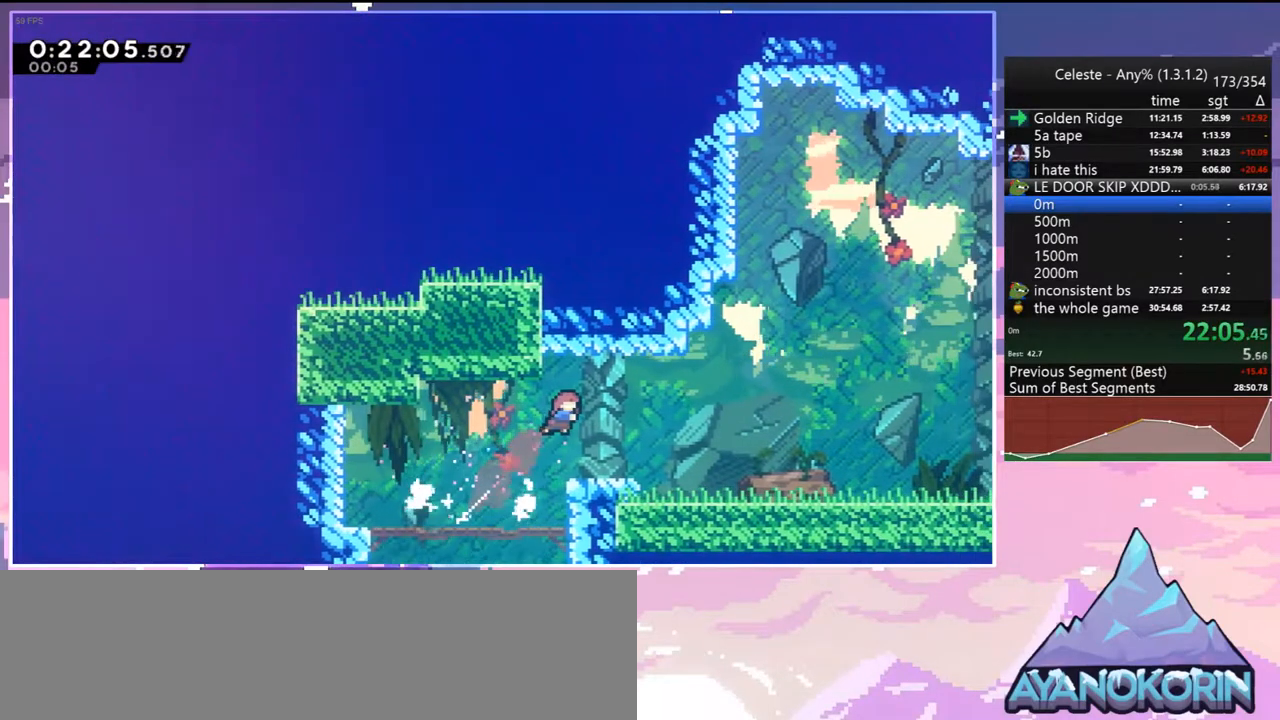
{"keys": ["dash", "down", "right"], "events": [[17, "dash", "down"], [167, "jump", "down"], [267, "dash", "up"], [300, "dash", "down"], [300, "jump", "up"]]}
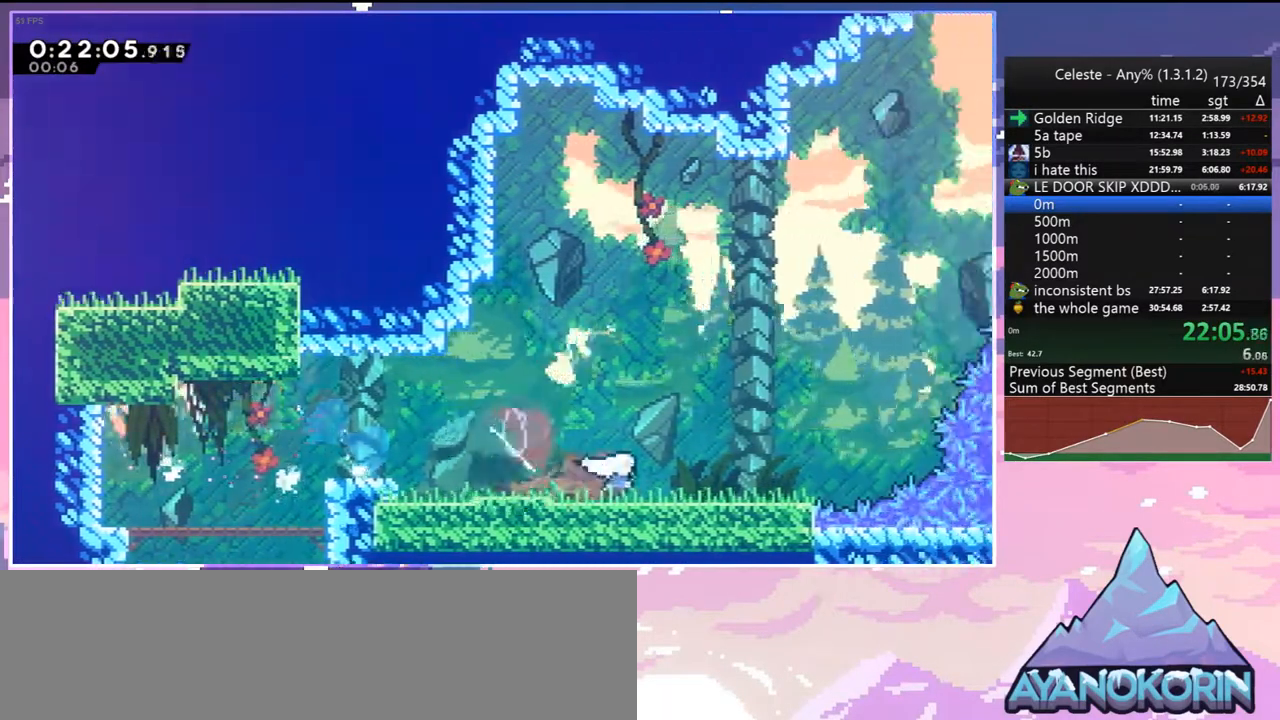
{"keys": ["up"], "events": [[33, "down", "up"], [33, "jump", "down"], [83, "dash", "up"], [183, "up", "down"], [233, "right", "up"], [317, "dash", "down"], [317, "jump", "up"], [467, "dash", "up"]]}
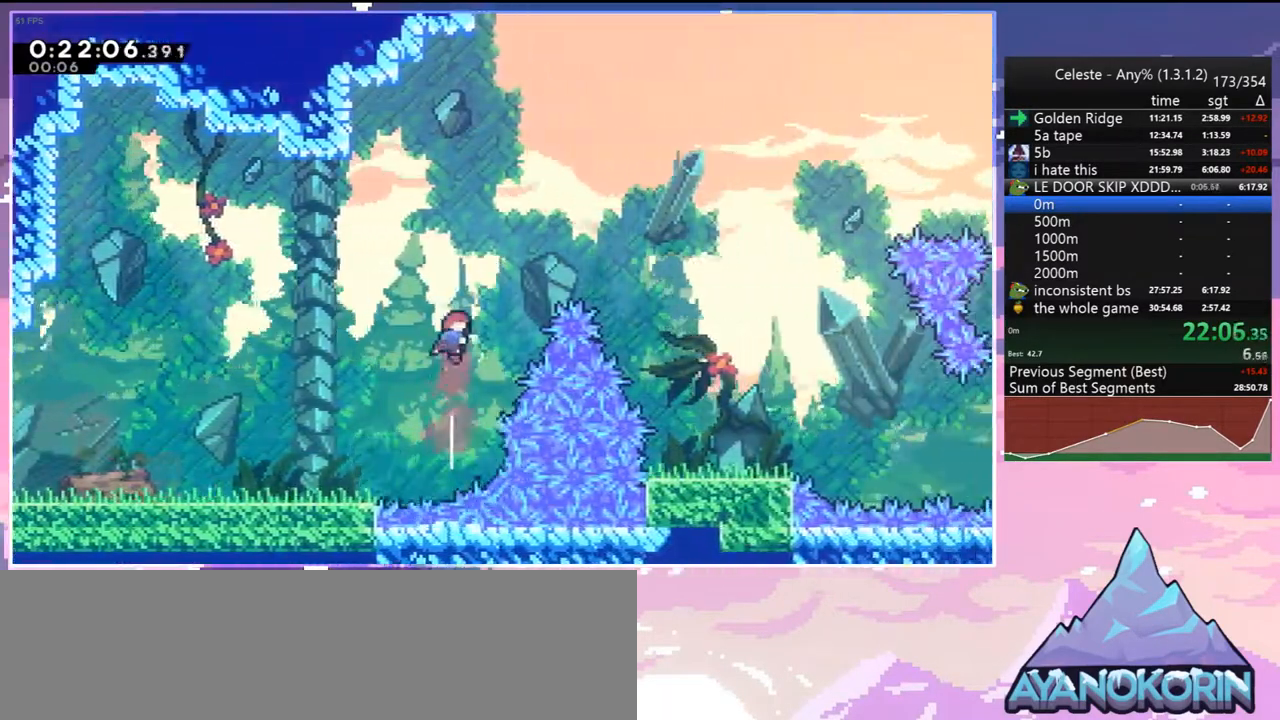
{"keys": ["down", "right"], "events": [[50, "right", "down"], [150, "up", "up"], [200, "dash", "down"], [333, "dash", "up"], [433, "down", "down"]]}
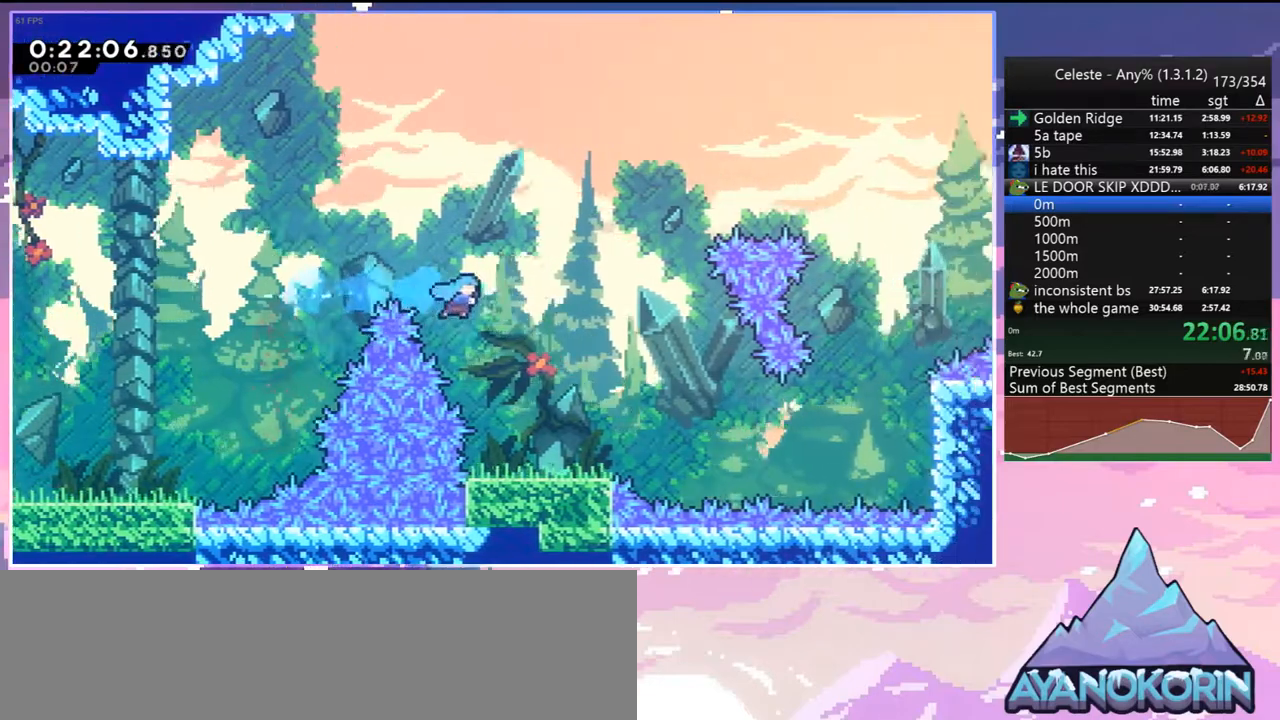
{"keys": ["dash", "down", "right"], "events": [[17, "right", "up"], [267, "right", "down"], [400, "dash", "down"]]}
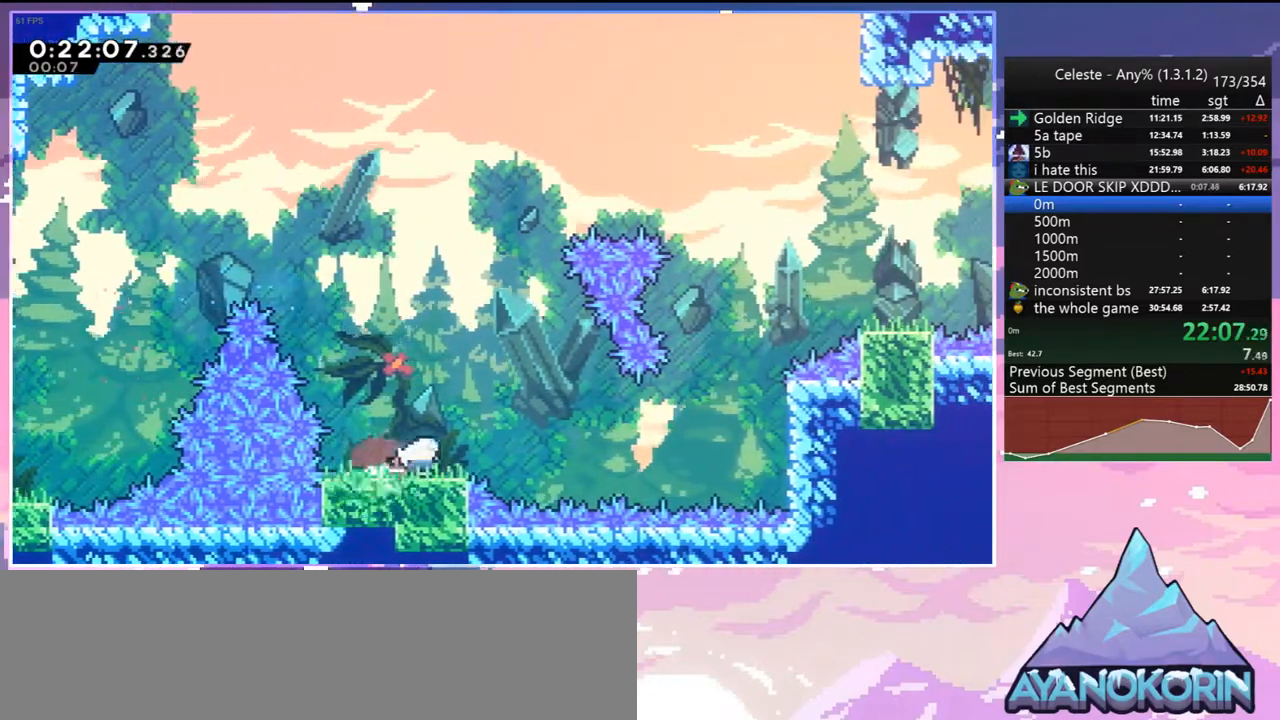
{"keys": ["dash", "up"], "events": [[33, "down", "up"], [83, "jump", "down"], [183, "dash", "up"], [233, "up", "down"], [267, "right", "up"], [367, "dash", "down"], [367, "jump", "up"]]}
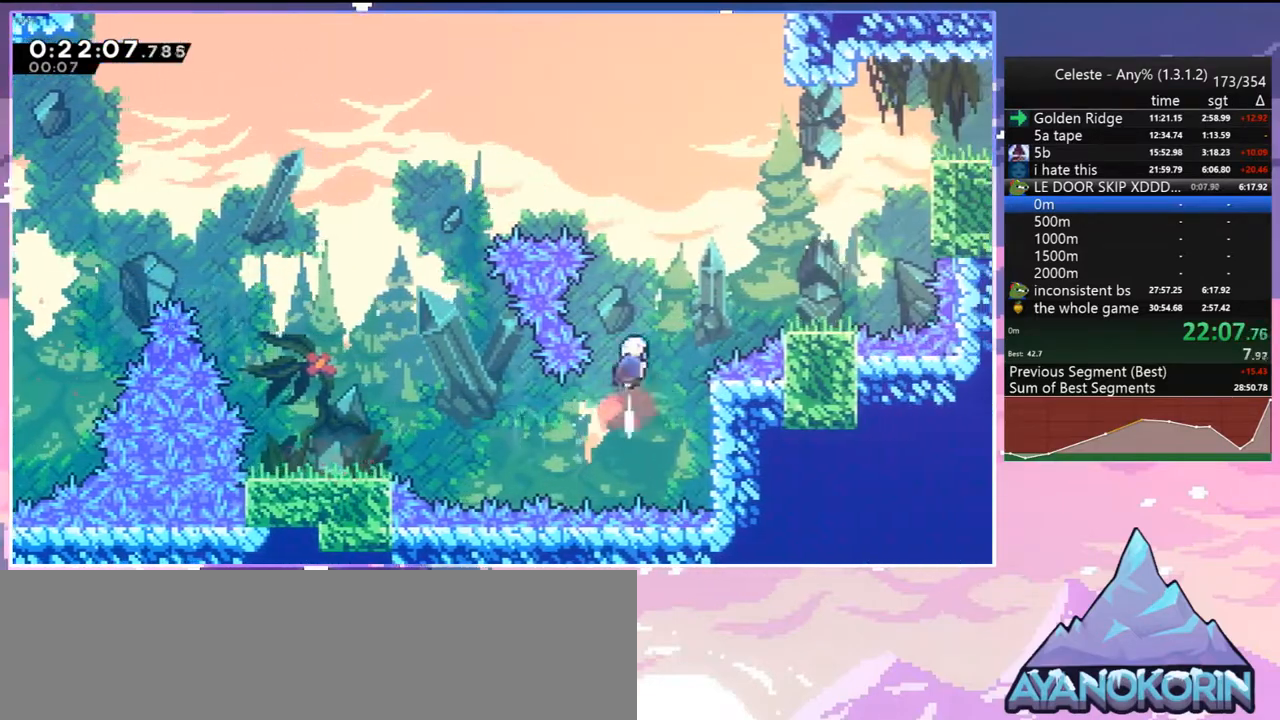
{"keys": ["up"], "events": [[17, "dash", "up"], [50, "dash", "down"], [50, "right", "down"], [50, "up", "up"], [200, "dash", "up"], [483, "right", "up"], [483, "up", "down"]]}
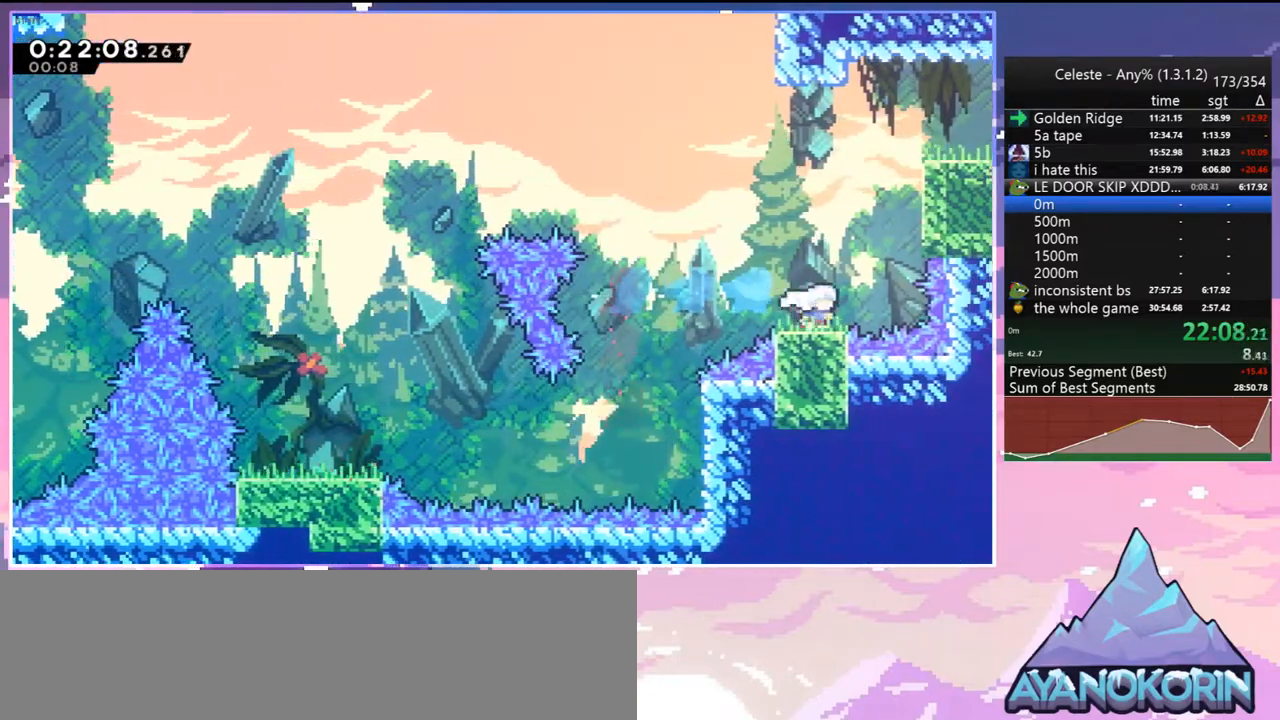
{"keys": ["grab", "jump", "right"], "events": [[33, "dash", "down"], [167, "dash", "up"], [217, "right", "down"], [267, "up", "up"], [300, "dash", "down"], [400, "grab", "down"], [500, "dash", "up"], [500, "jump", "down"]]}
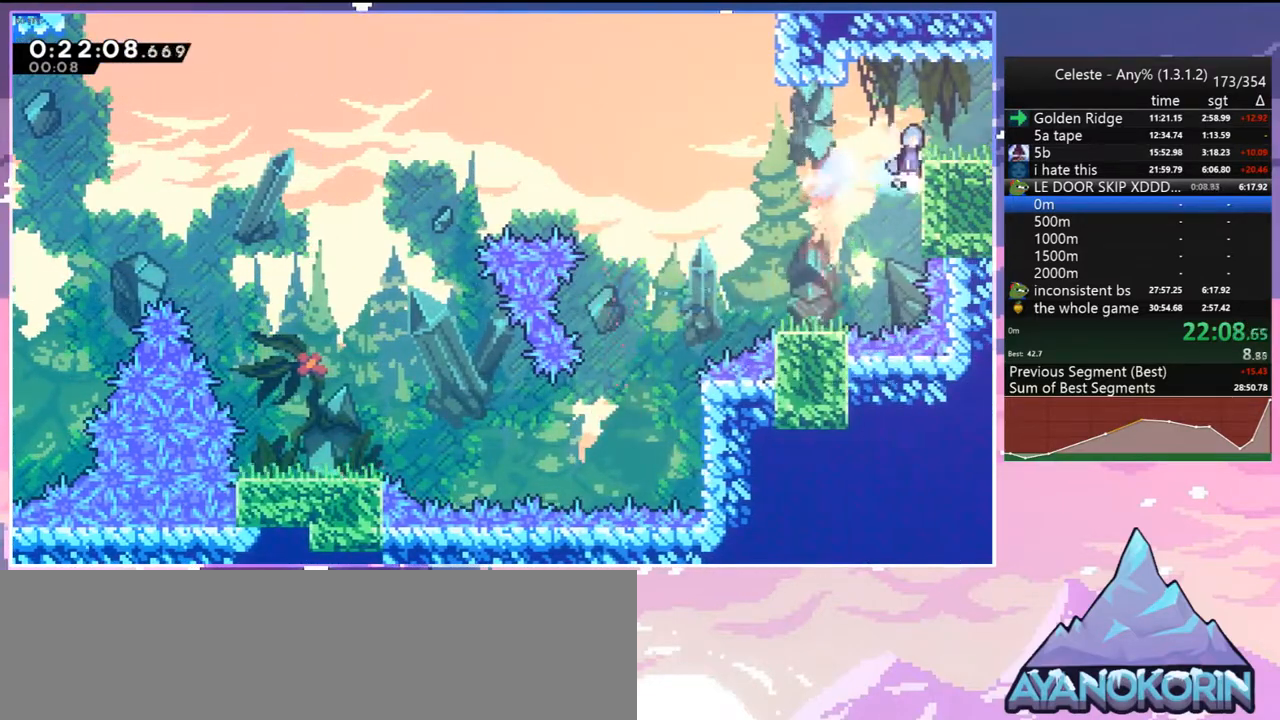
{"keys": ["dash", "down", "jump", "right"], "events": [[133, "grab", "up"], [133, "jump", "up"], [183, "right", "up"], [317, "down", "down"], [317, "right", "down"], [367, "dash", "down"], [417, "jump", "down"]]}
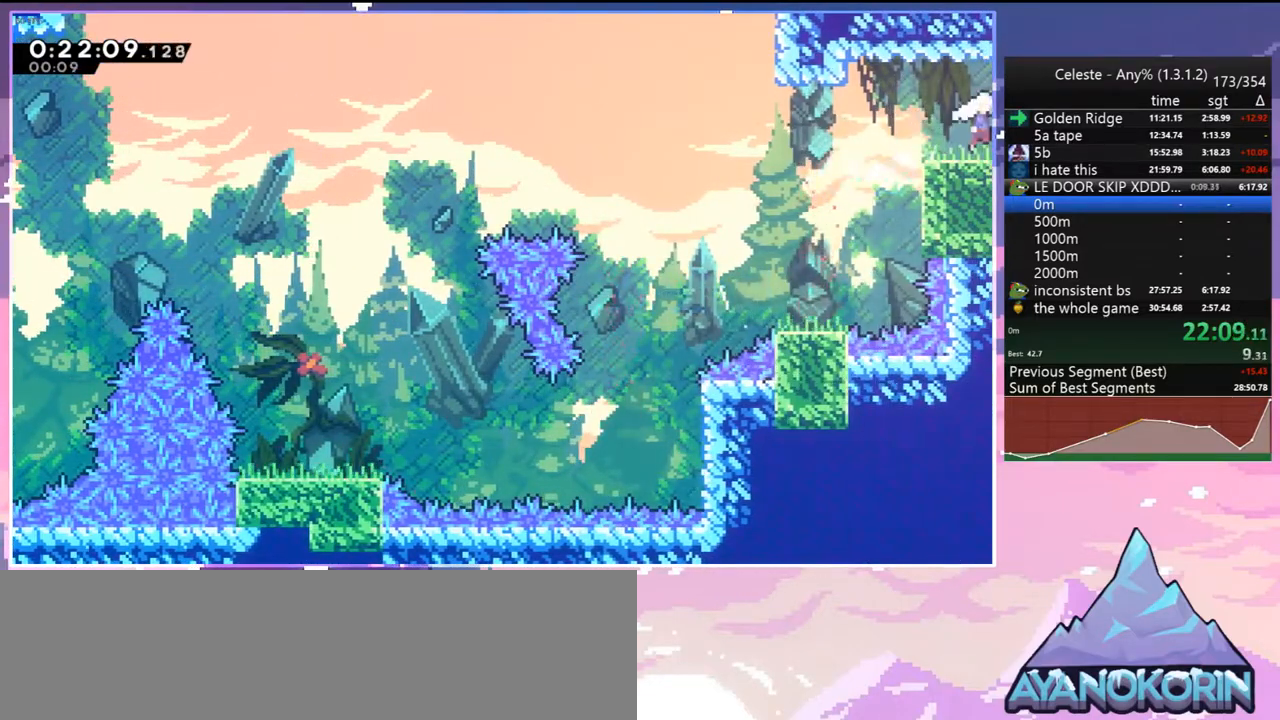
{"keys": ["right"], "events": [[17, "dash", "up"], [17, "down", "up"], [17, "jump", "up"]]}
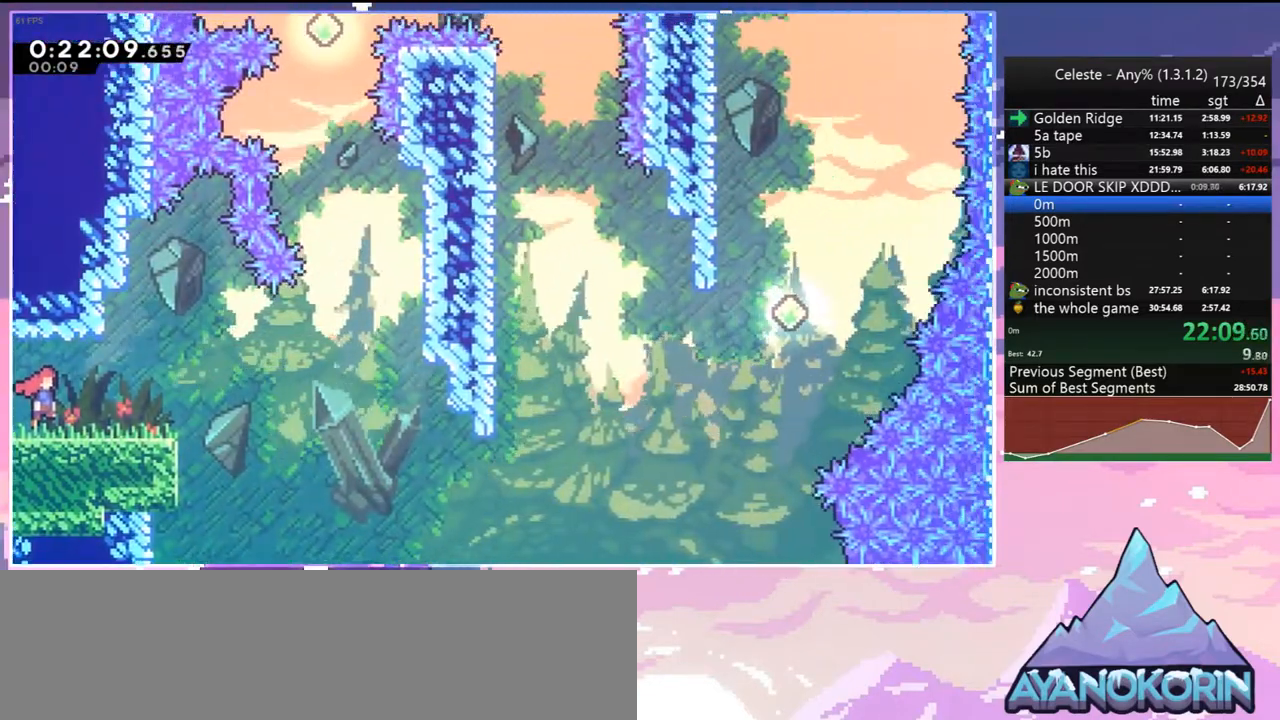
{"keys": ["right", "up"], "events": [[267, "jump", "down"], [317, "jump", "up"], [500, "up", "down"]]}